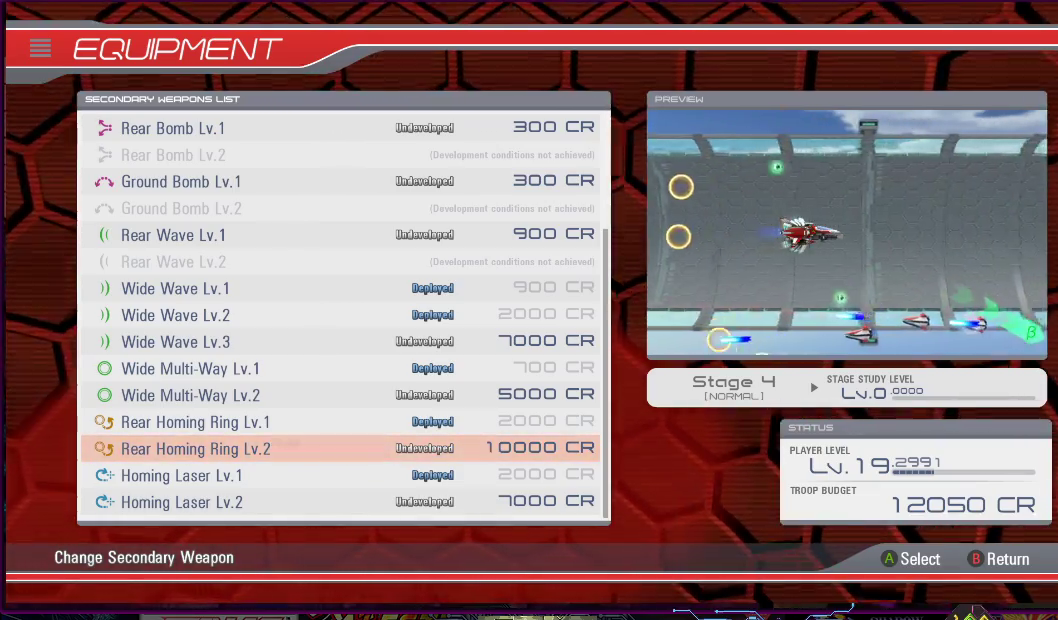
Gameplay with a controller (PlayStation layout); each line is a JSON object with the inputs held at the frame after it. "events" lists button and stick changes between this image and that frame as [ms after this image, input, new state], when the widget could be followed in between. Not read: L3 R3 left_stick.
{"buttons": ["DPAD_DOWN"], "right_stick": "center", "events": [[467, "DPAD_DOWN", "down"]]}
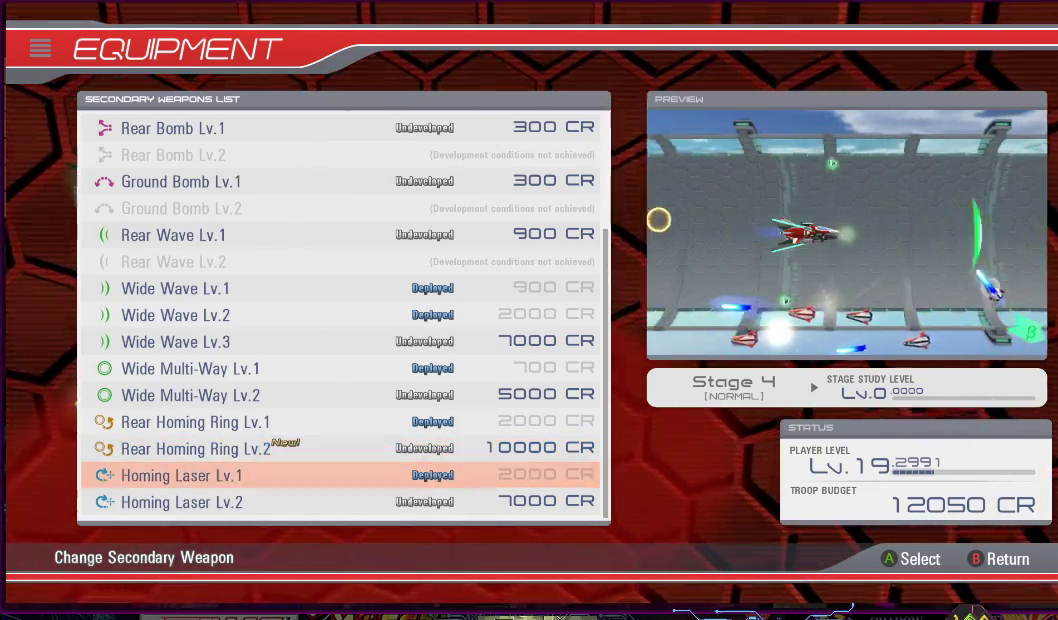
{"buttons": [], "right_stick": "center", "events": [[50, "DPAD_DOWN", "up"], [150, "DPAD_DOWN", "down"], [217, "DPAD_DOWN", "up"], [267, "DPAD_DOWN", "down"], [367, "DPAD_DOWN", "up"], [433, "DPAD_DOWN", "down"], [500, "DPAD_DOWN", "up"]]}
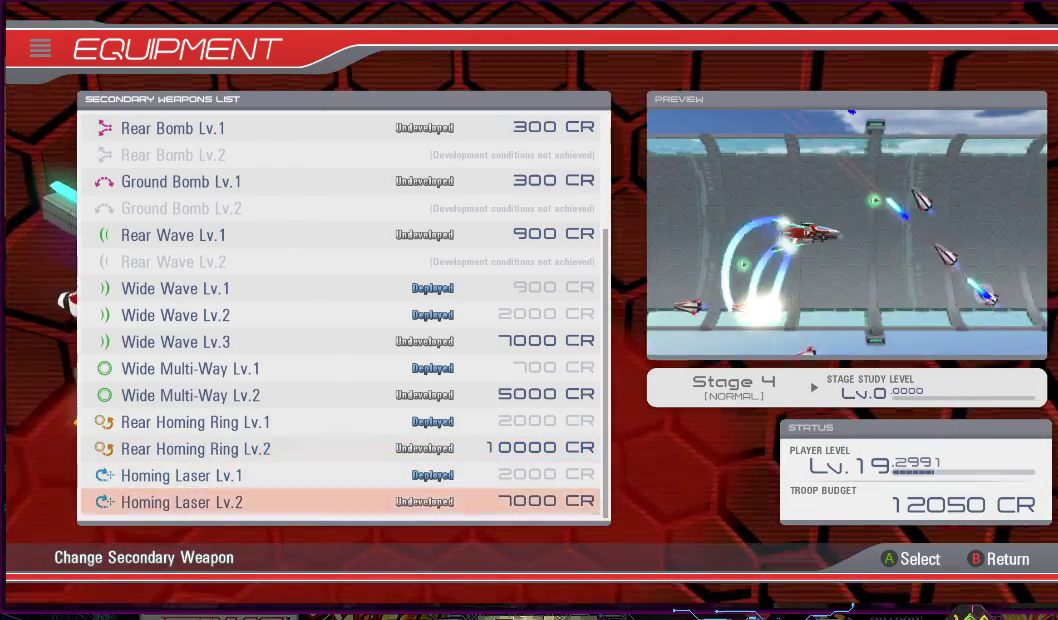
{"buttons": ["DPAD_UP"], "right_stick": "center", "events": [[133, "DPAD_UP", "down"]]}
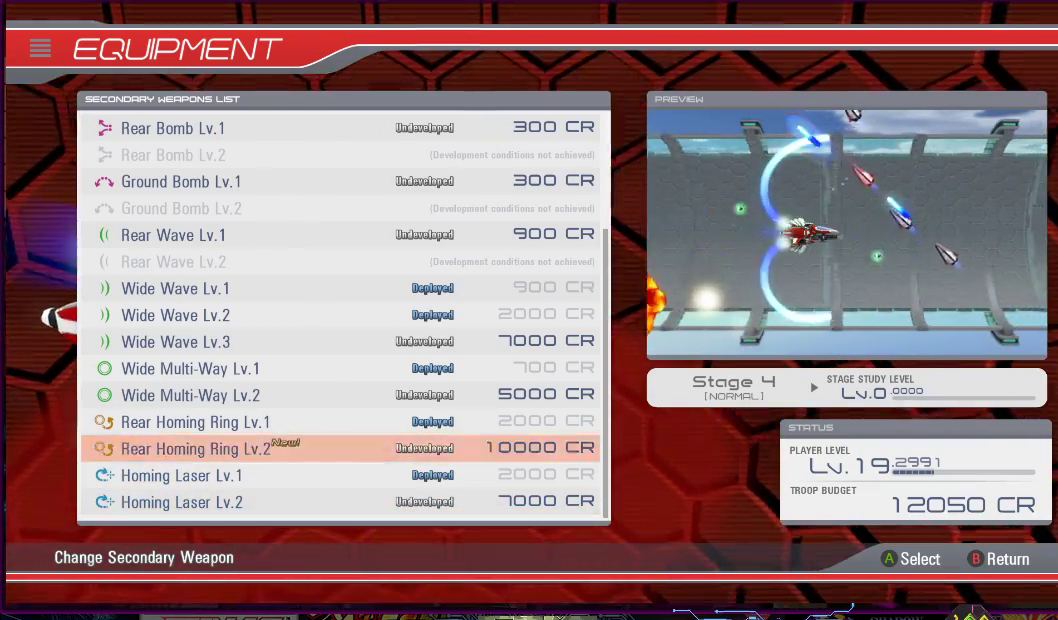
{"buttons": ["DPAD_UP"], "right_stick": "center", "events": []}
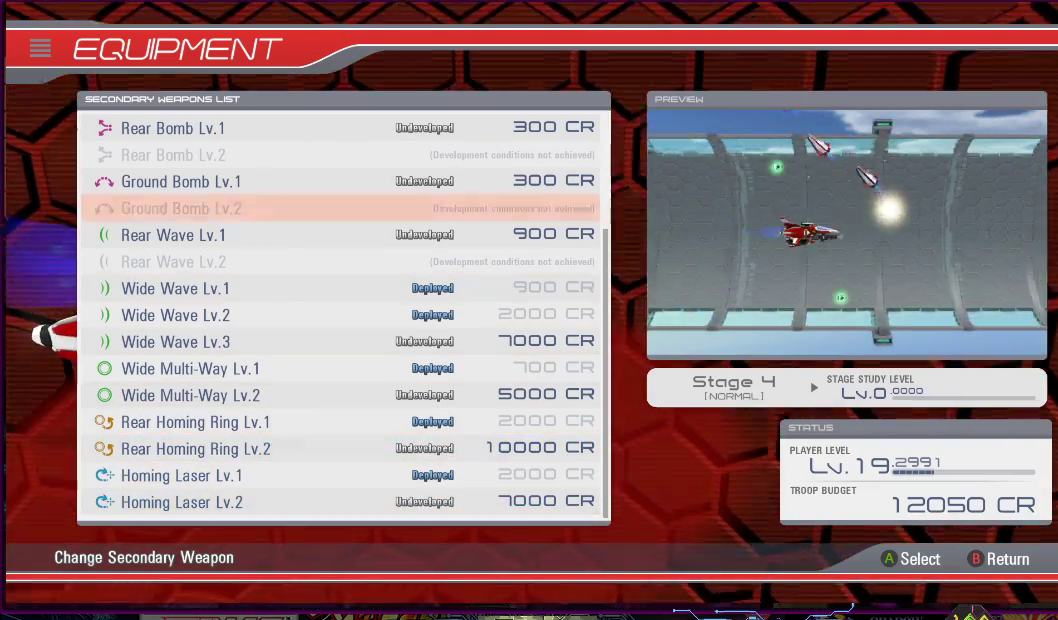
{"buttons": ["DPAD_UP"], "right_stick": "center", "events": []}
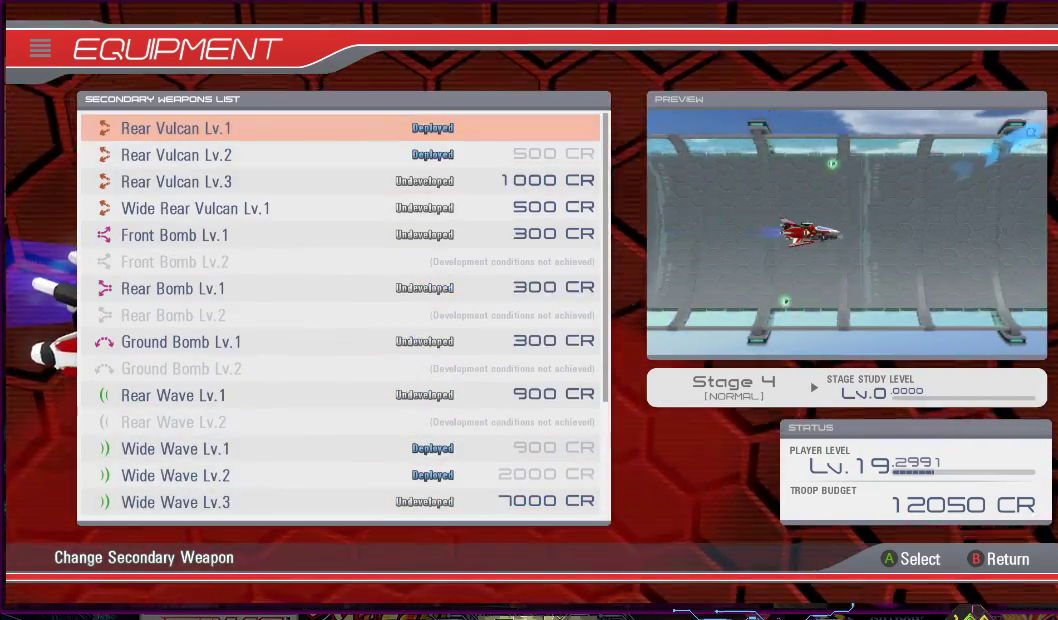
{"buttons": [], "right_stick": "center", "events": [[267, "DPAD_UP", "up"]]}
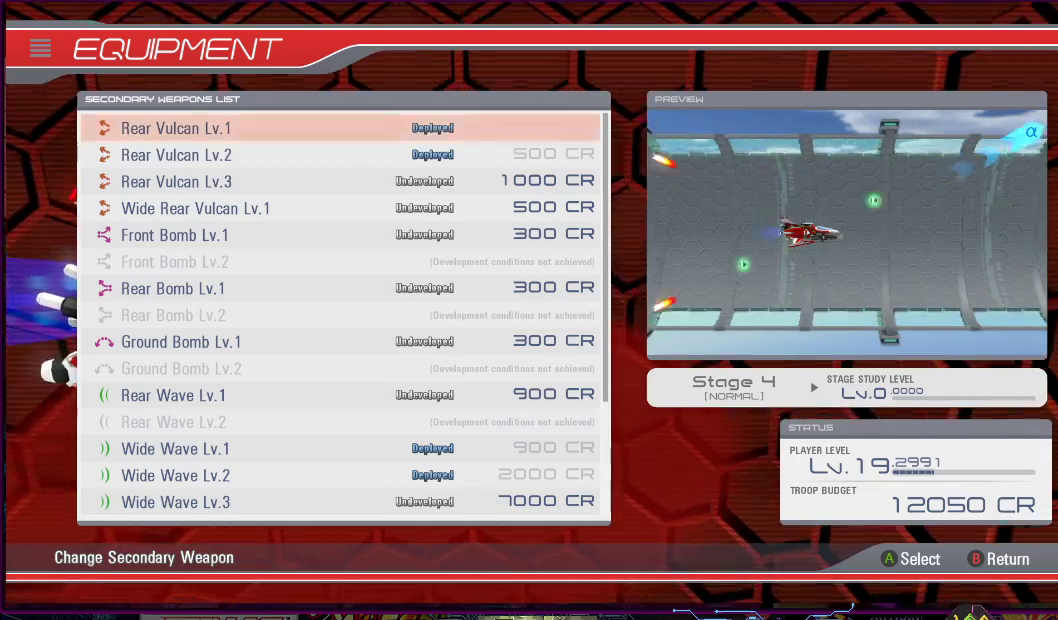
{"buttons": [], "right_stick": "center", "events": [[17, "DPAD_DOWN", "down"], [133, "DPAD_DOWN", "up"], [267, "DPAD_DOWN", "down"], [383, "DPAD_DOWN", "up"]]}
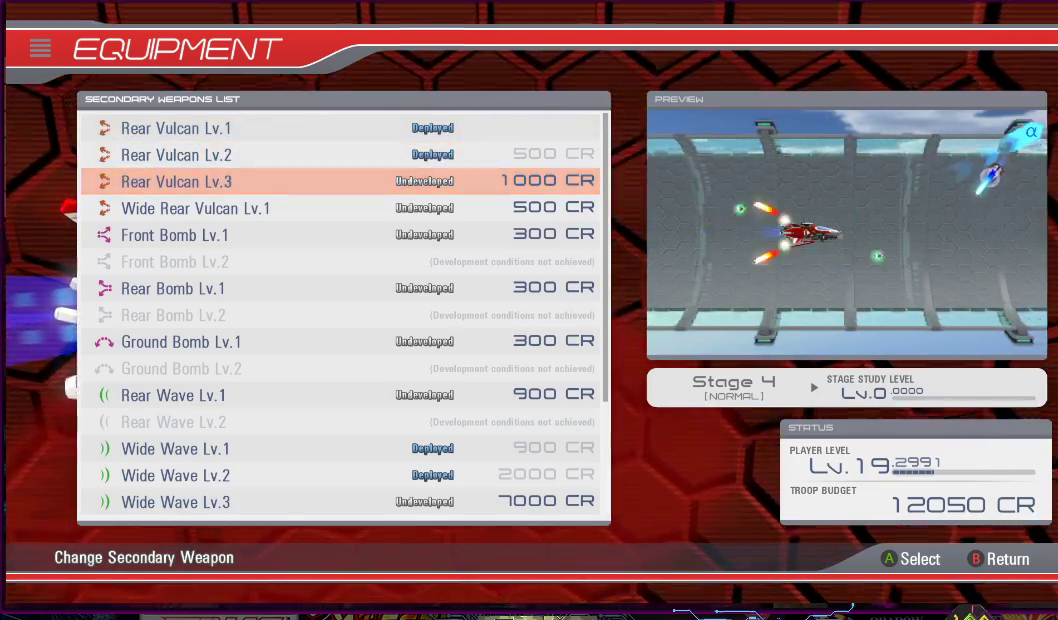
{"buttons": [], "right_stick": "center", "events": [[67, "DPAD_DOWN", "down"], [200, "DPAD_DOWN", "up"]]}
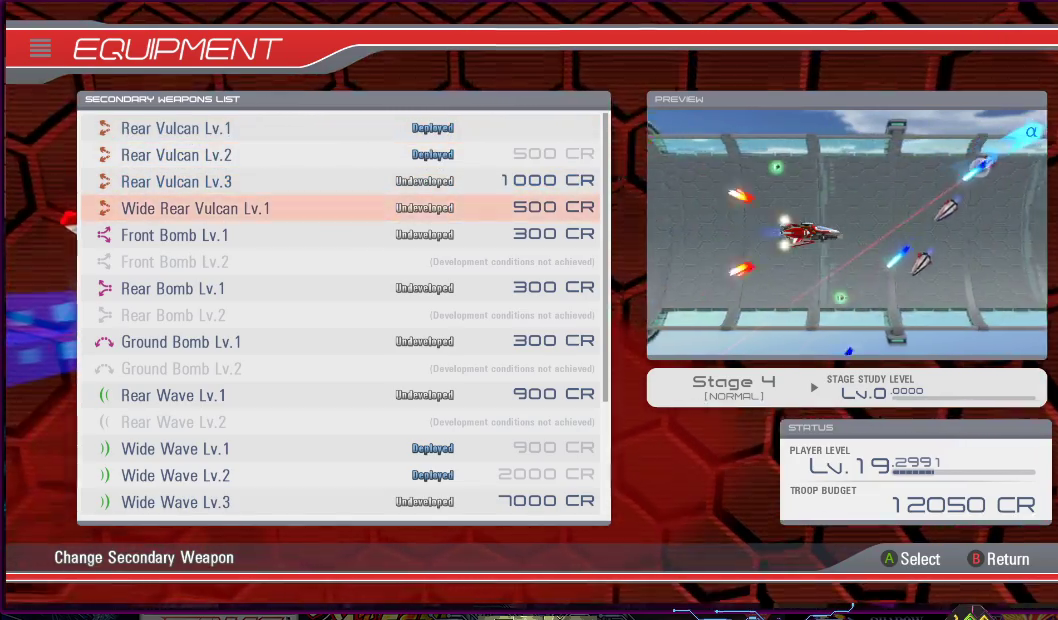
{"buttons": ["DPAD_UP"], "right_stick": "center", "events": [[417, "DPAD_UP", "down"]]}
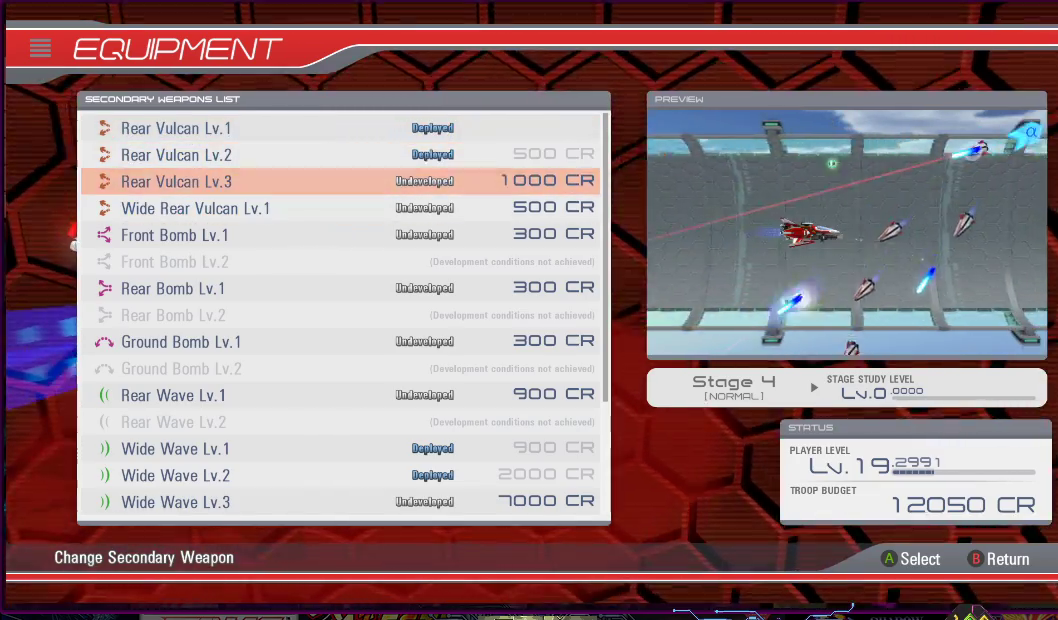
{"buttons": [], "right_stick": "center", "events": [[17, "DPAD_UP", "up"]]}
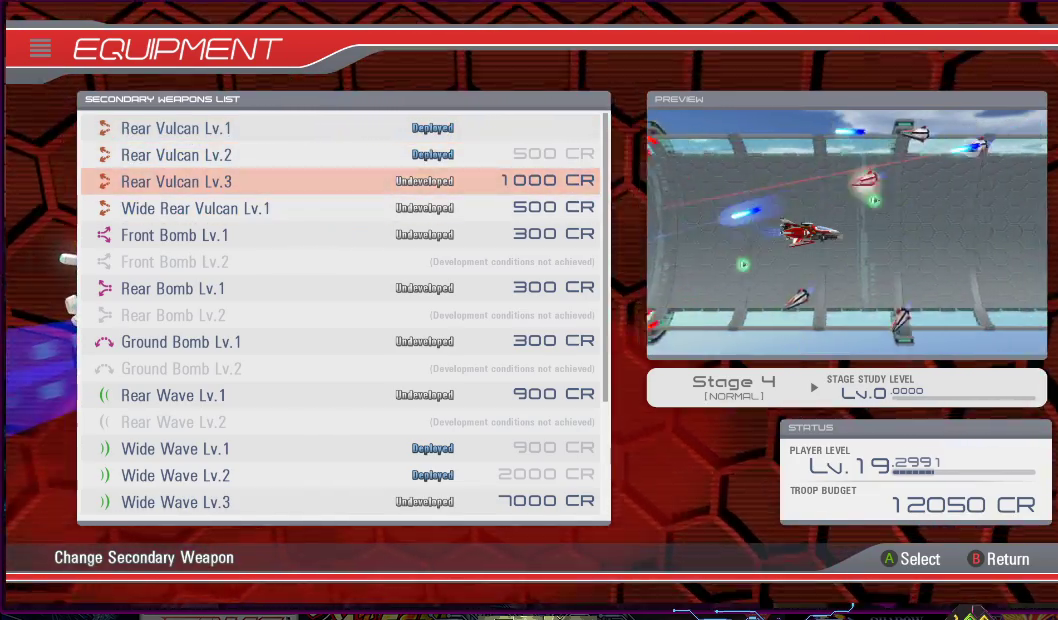
{"buttons": [], "right_stick": "center", "events": []}
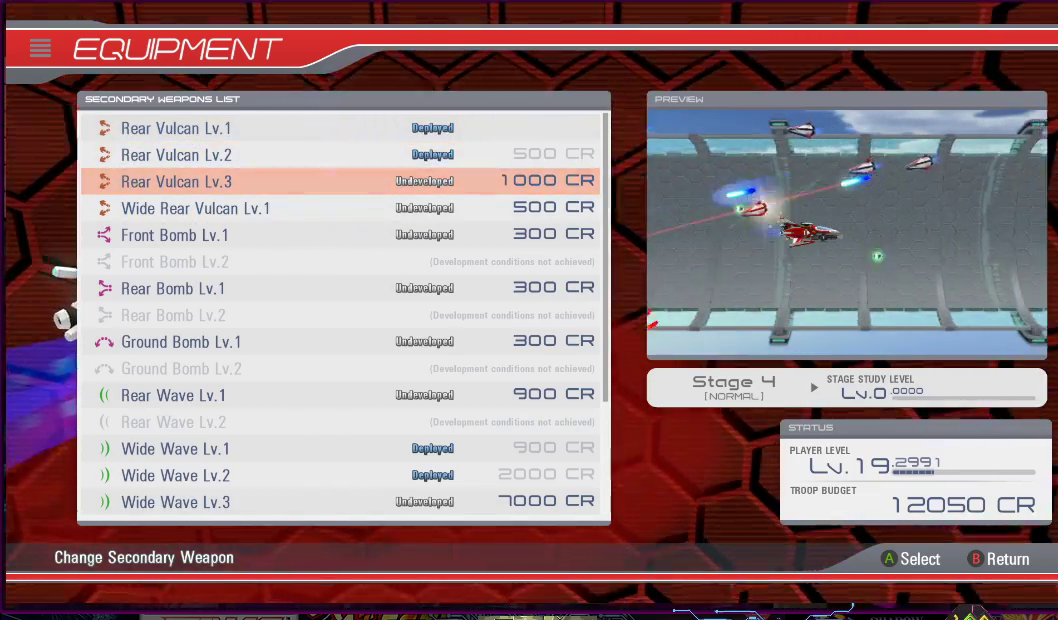
{"buttons": [], "right_stick": "center", "events": []}
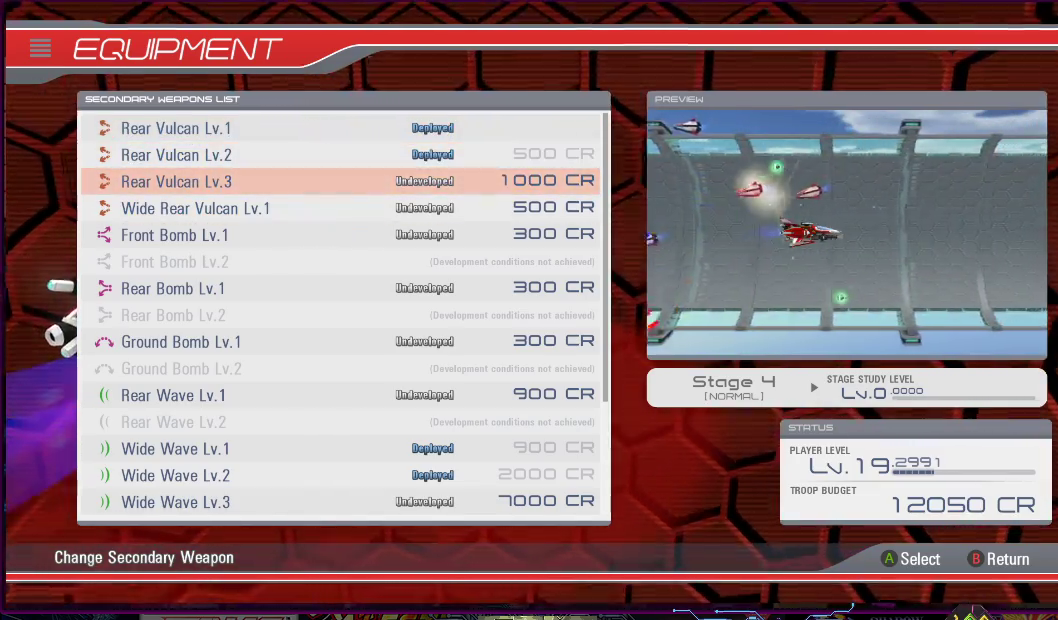
{"buttons": [], "right_stick": "center", "events": [[250, "DPAD_DOWN", "down"], [367, "DPAD_DOWN", "up"]]}
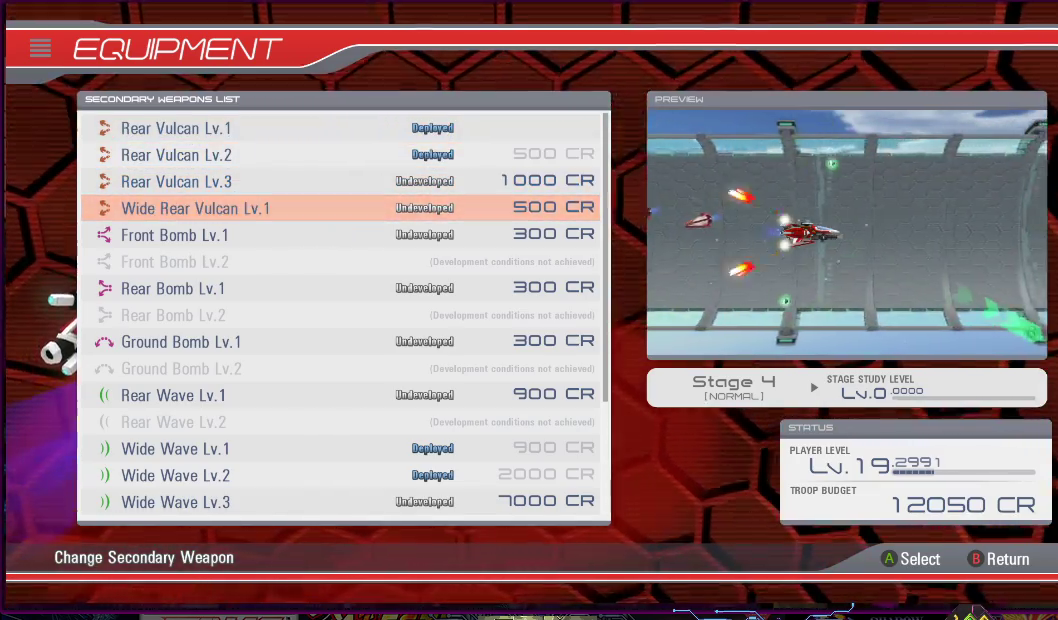
{"buttons": [], "right_stick": "center", "events": []}
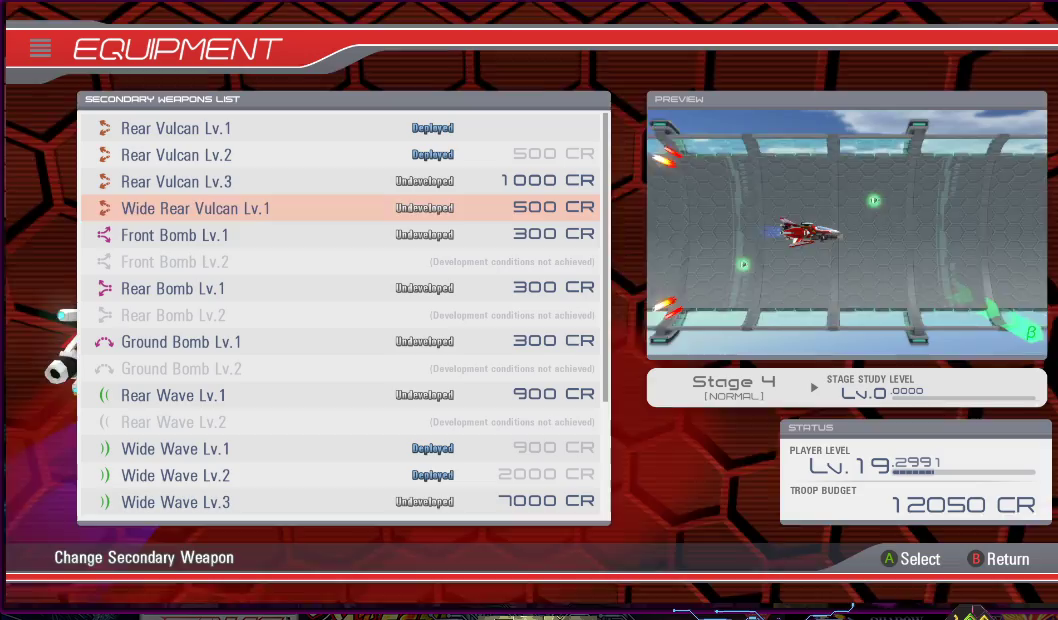
{"buttons": [], "right_stick": "center", "events": []}
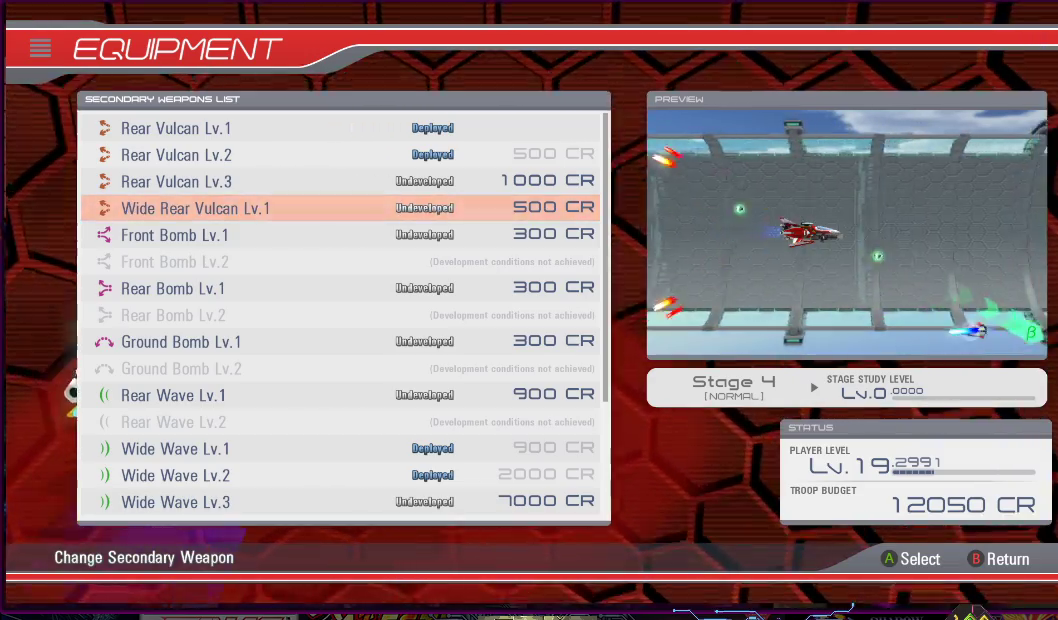
{"buttons": [], "right_stick": "center", "events": []}
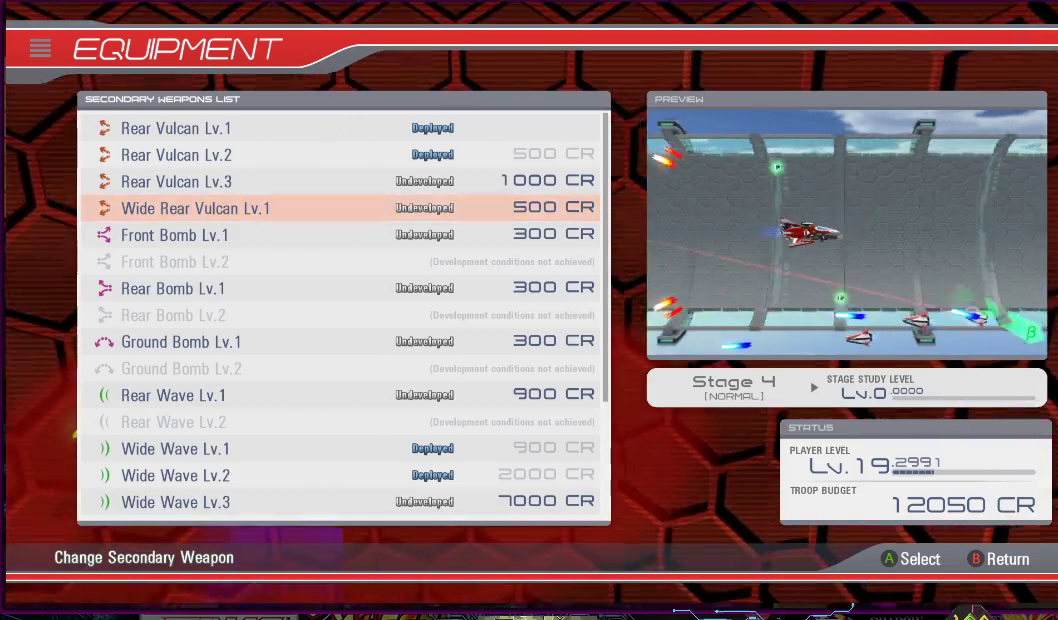
{"buttons": [], "right_stick": "center", "events": []}
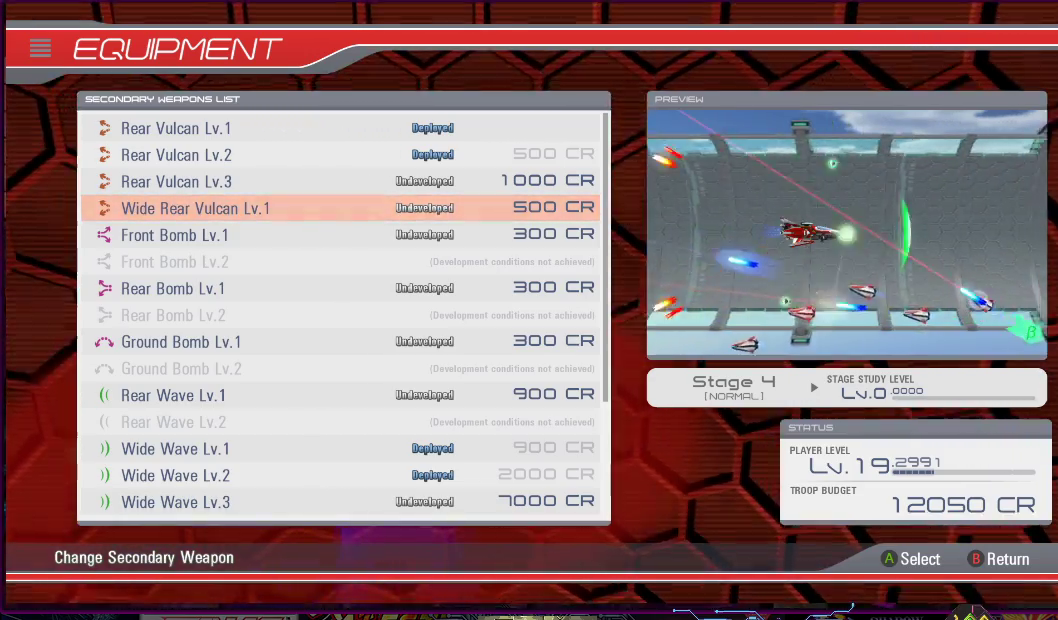
{"buttons": [], "right_stick": "center", "events": []}
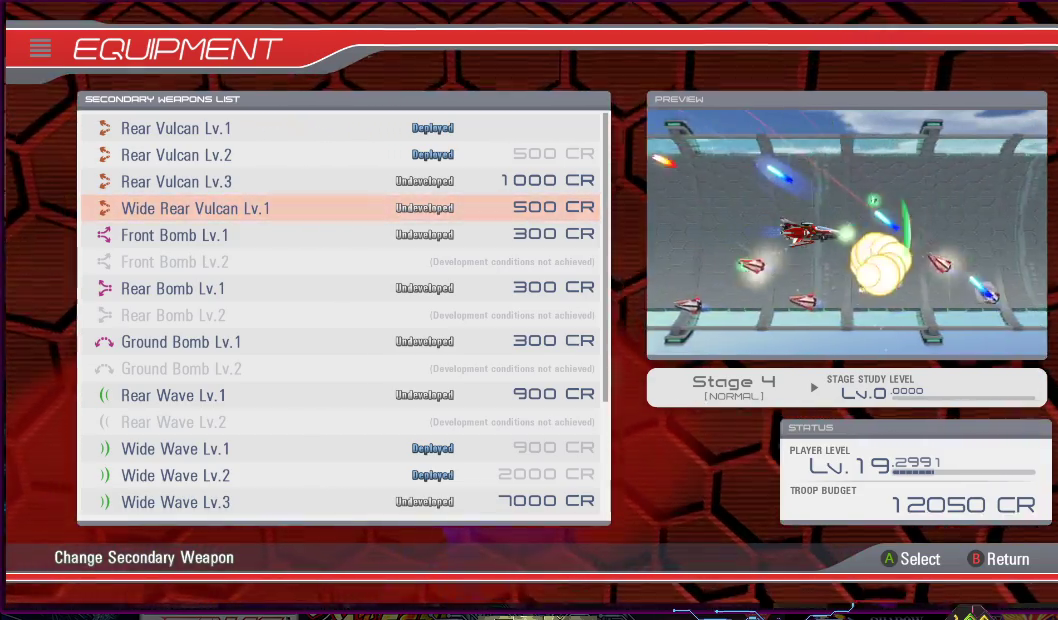
{"buttons": [], "right_stick": "center", "events": []}
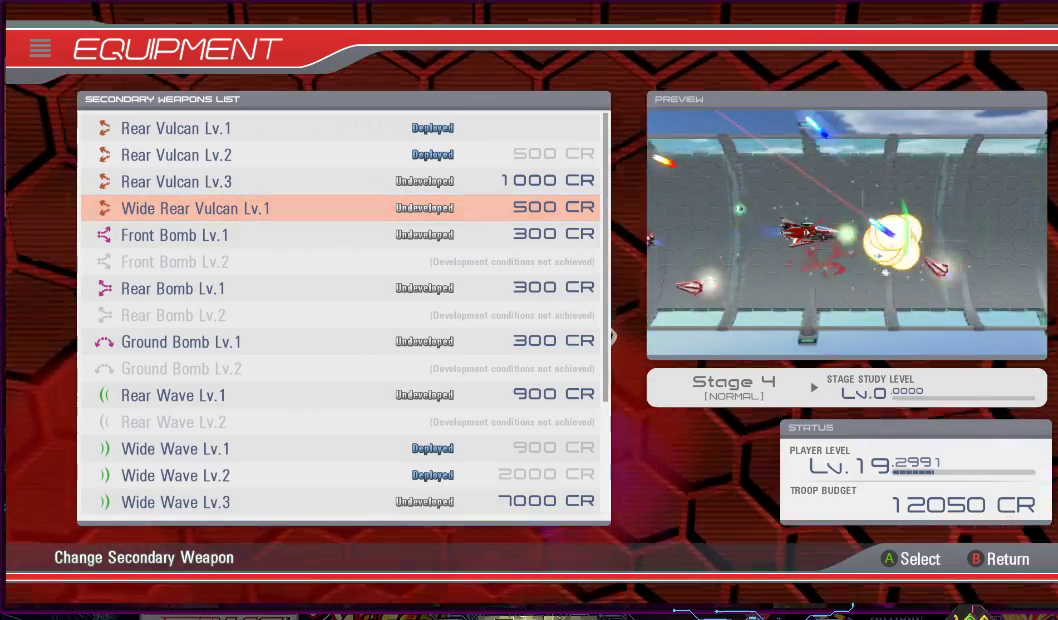
{"buttons": [], "right_stick": "center", "events": []}
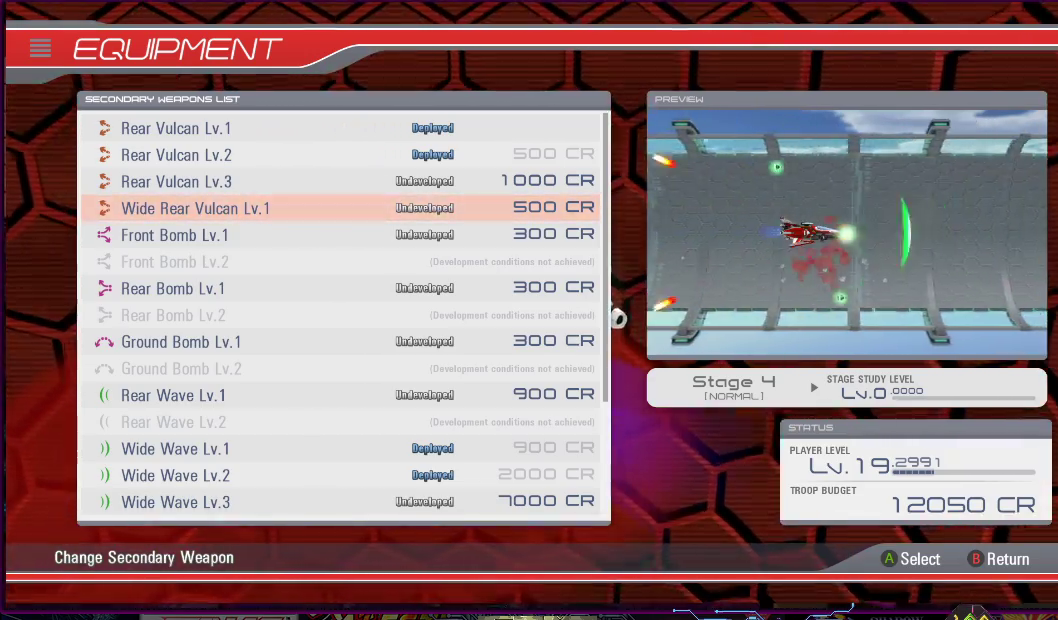
{"buttons": [], "right_stick": "center", "events": []}
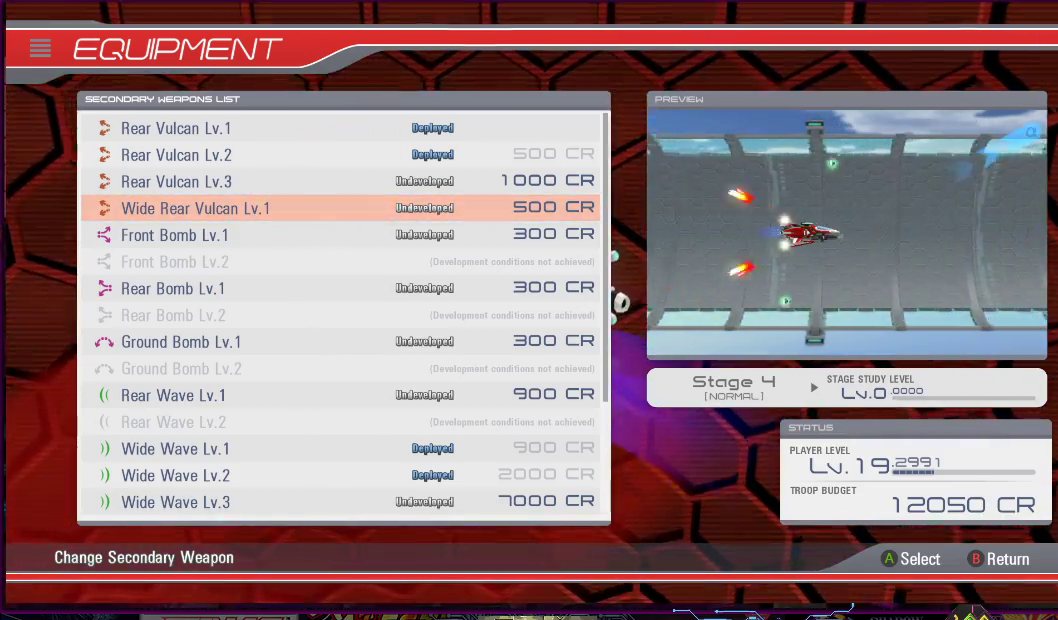
{"buttons": [], "right_stick": "center", "events": [[167, "DPAD_DOWN", "down"], [250, "DPAD_DOWN", "up"], [350, "DPAD_DOWN", "down"], [450, "DPAD_DOWN", "up"]]}
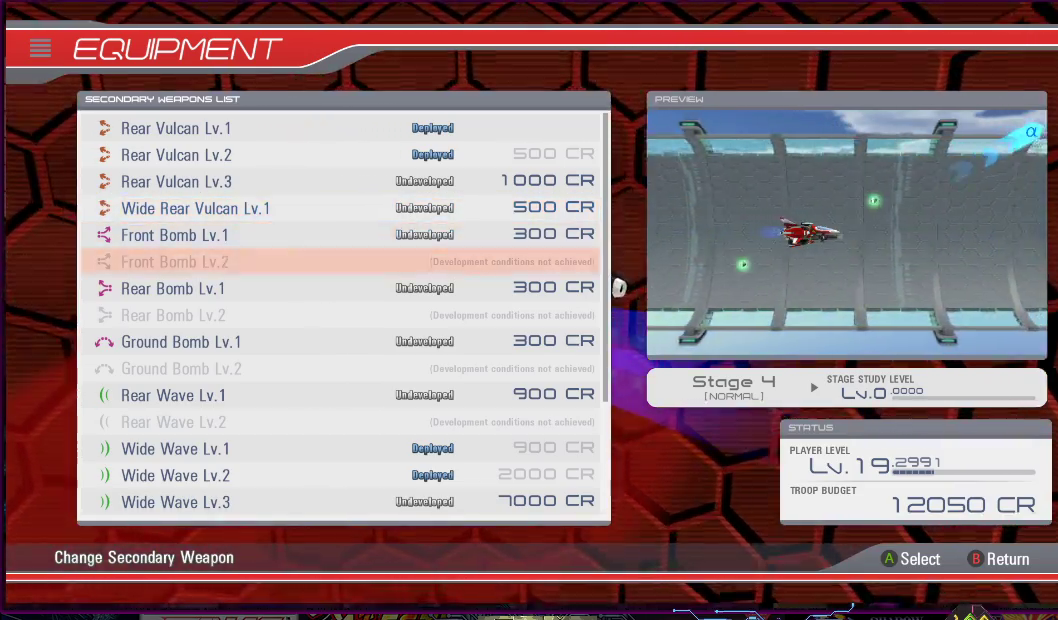
{"buttons": [], "right_stick": "center", "events": [[50, "DPAD_DOWN", "down"], [133, "DPAD_DOWN", "up"], [217, "DPAD_DOWN", "down"], [317, "DPAD_DOWN", "up"], [400, "DPAD_DOWN", "down"], [500, "DPAD_DOWN", "up"]]}
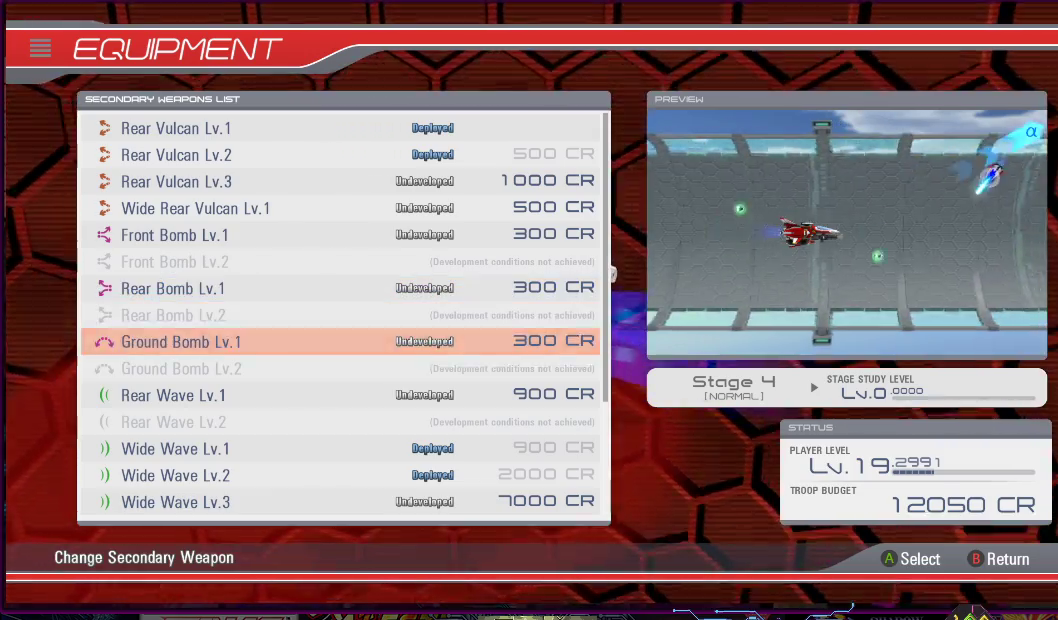
{"buttons": ["DPAD_DOWN"], "right_stick": "center", "events": [[50, "DPAD_DOWN", "down"], [150, "DPAD_DOWN", "up"], [217, "DPAD_DOWN", "down"], [300, "DPAD_DOWN", "up"], [333, "DPAD_DOWN", "down"], [433, "DPAD_DOWN", "up"], [500, "DPAD_DOWN", "down"]]}
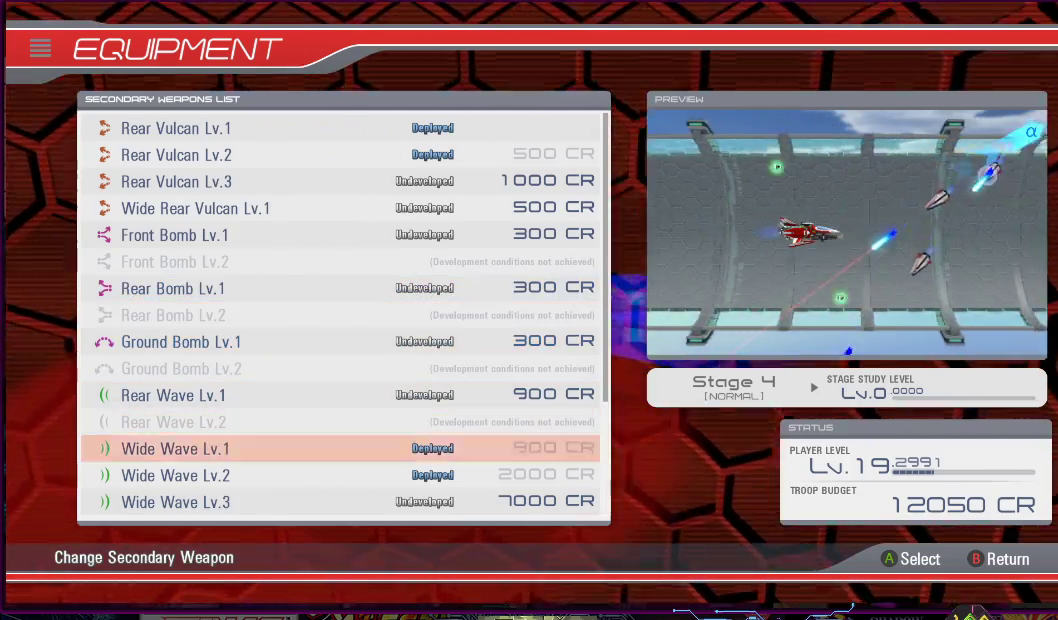
{"buttons": [], "right_stick": "center", "events": [[100, "DPAD_DOWN", "up"], [150, "DPAD_DOWN", "down"], [250, "DPAD_DOWN", "up"]]}
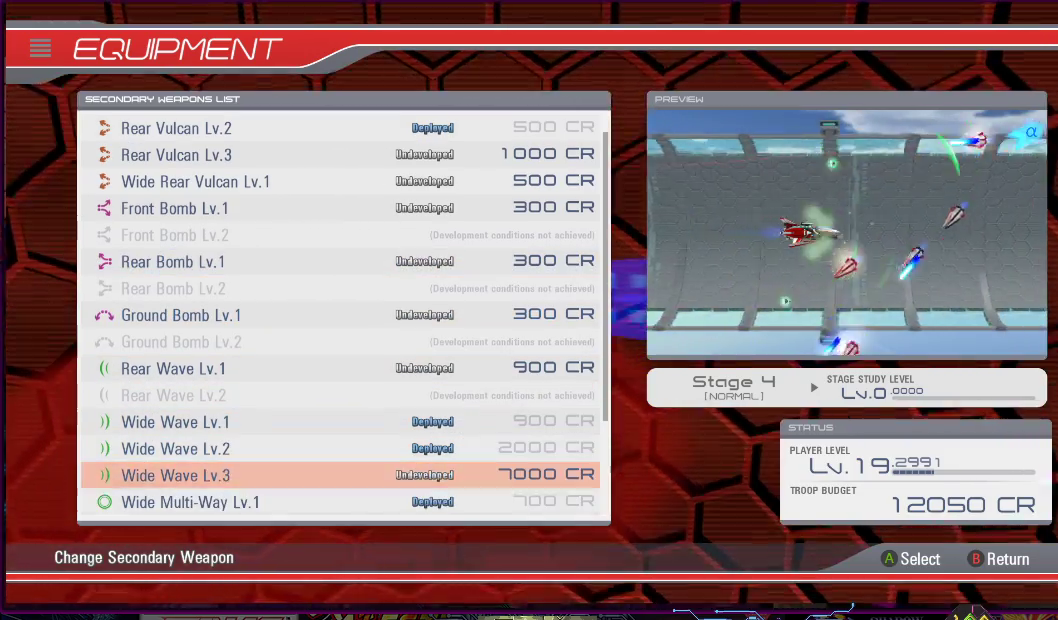
{"buttons": [], "right_stick": "center", "events": [[17, "DPAD_DOWN", "down"], [117, "DPAD_DOWN", "up"]]}
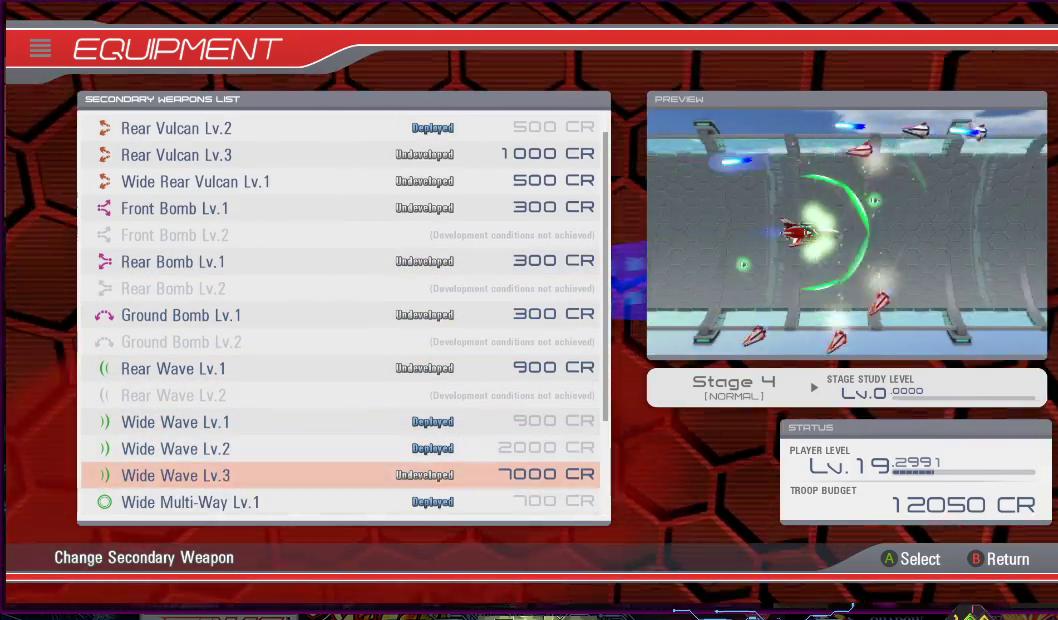
{"buttons": [], "right_stick": "center", "events": []}
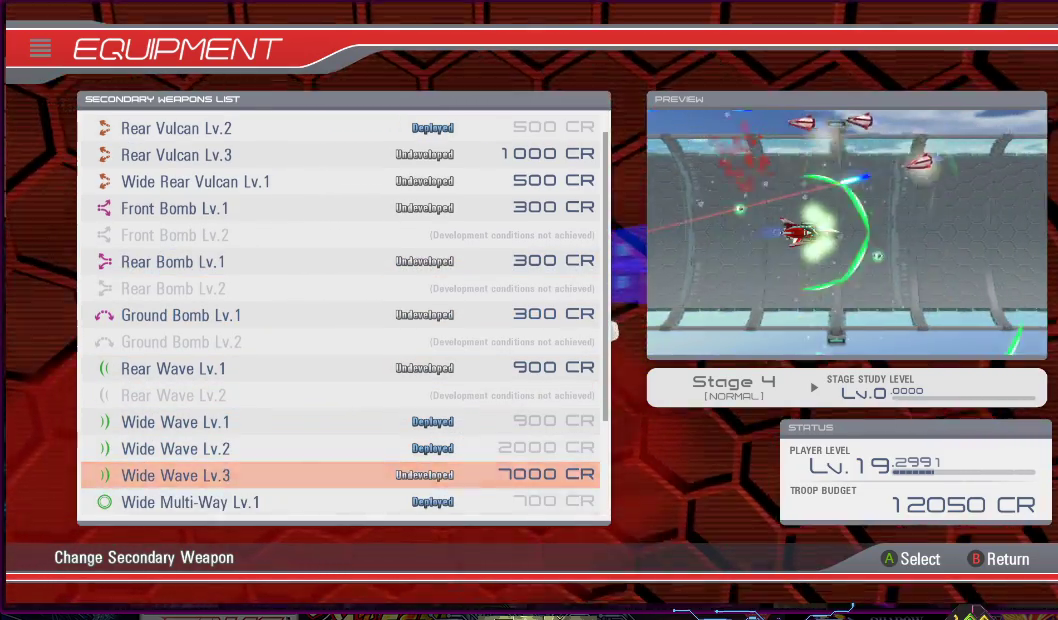
{"buttons": [], "right_stick": "center", "events": [[17, "DPAD_DOWN", "down"], [133, "DPAD_DOWN", "up"]]}
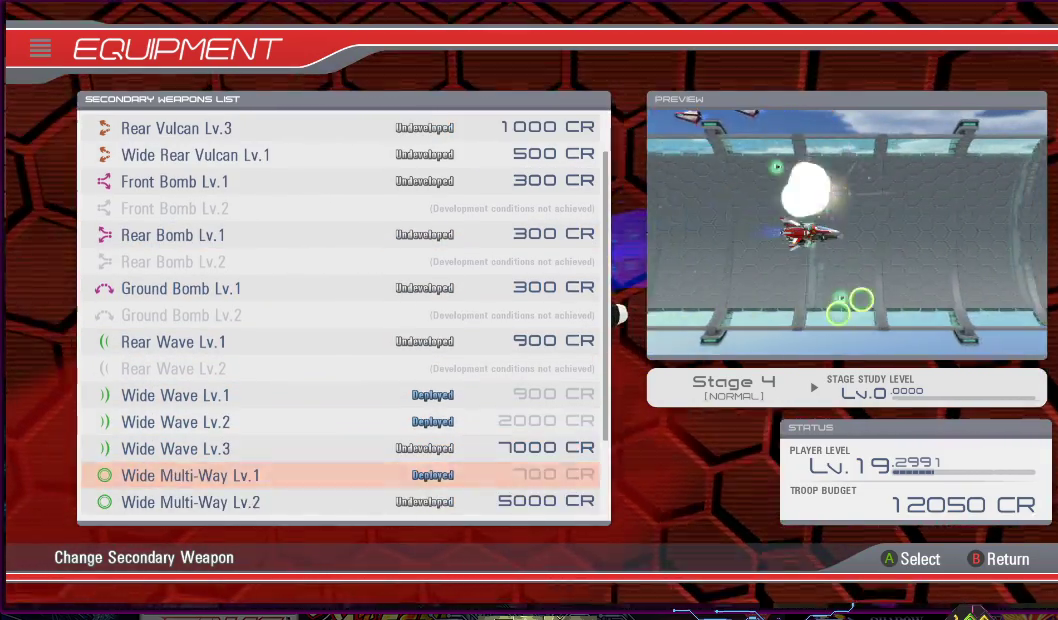
{"buttons": [], "right_stick": "center", "events": [[50, "DPAD_DOWN", "down"], [150, "DPAD_DOWN", "up"]]}
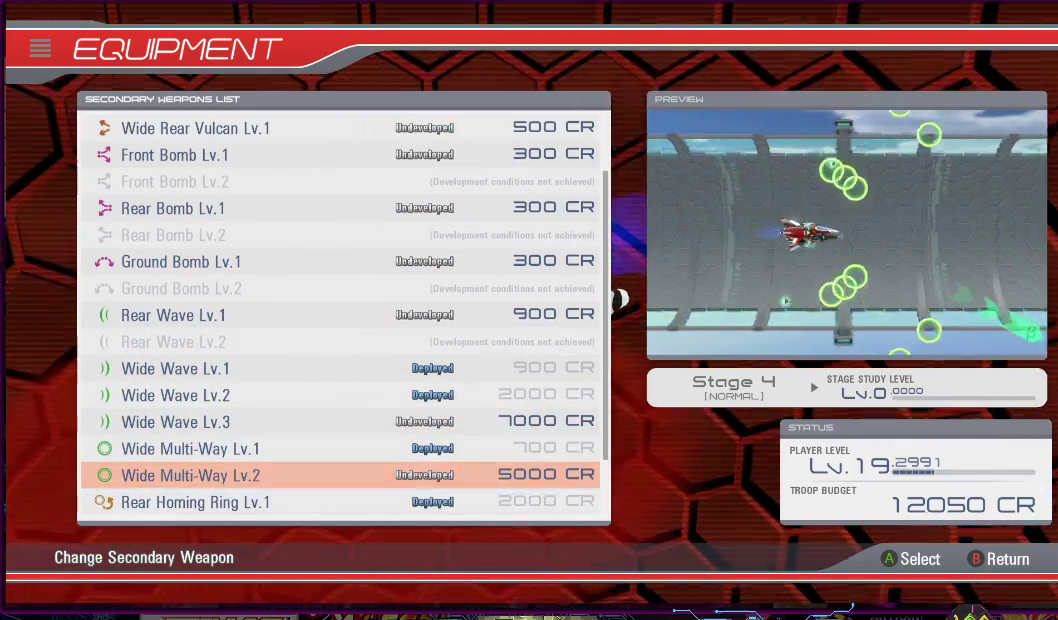
{"buttons": [], "right_stick": "center", "events": []}